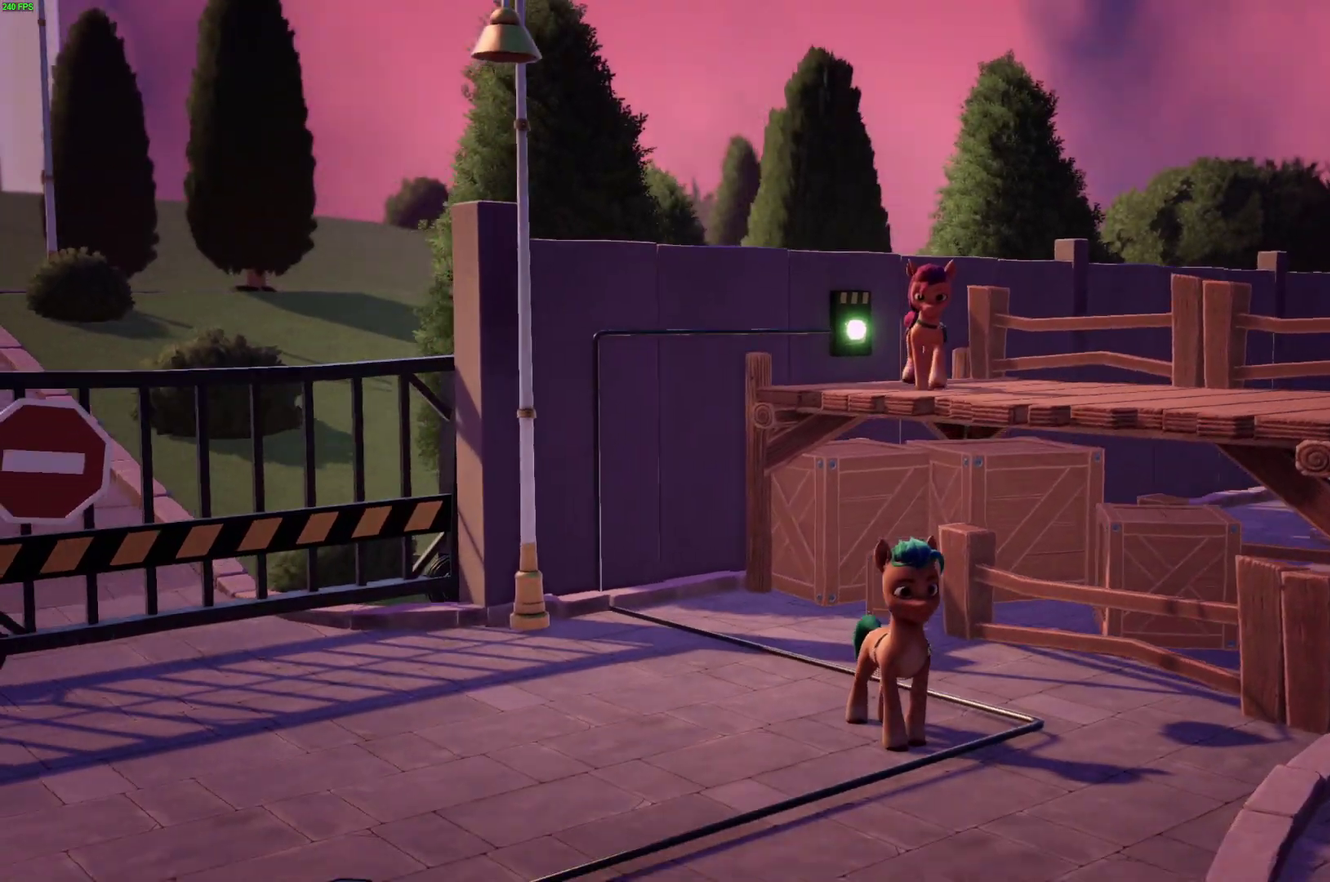
Gameplay with a controller (Xbox layout); each line is a JSON object with the inputs held at the frame after it. "events" lists button and stick changes between this image and that frame as [ms after this image, input, new state], when the widget could be followed in between.
{"buttons": [], "left_stick": "center", "right_stick": "center"}
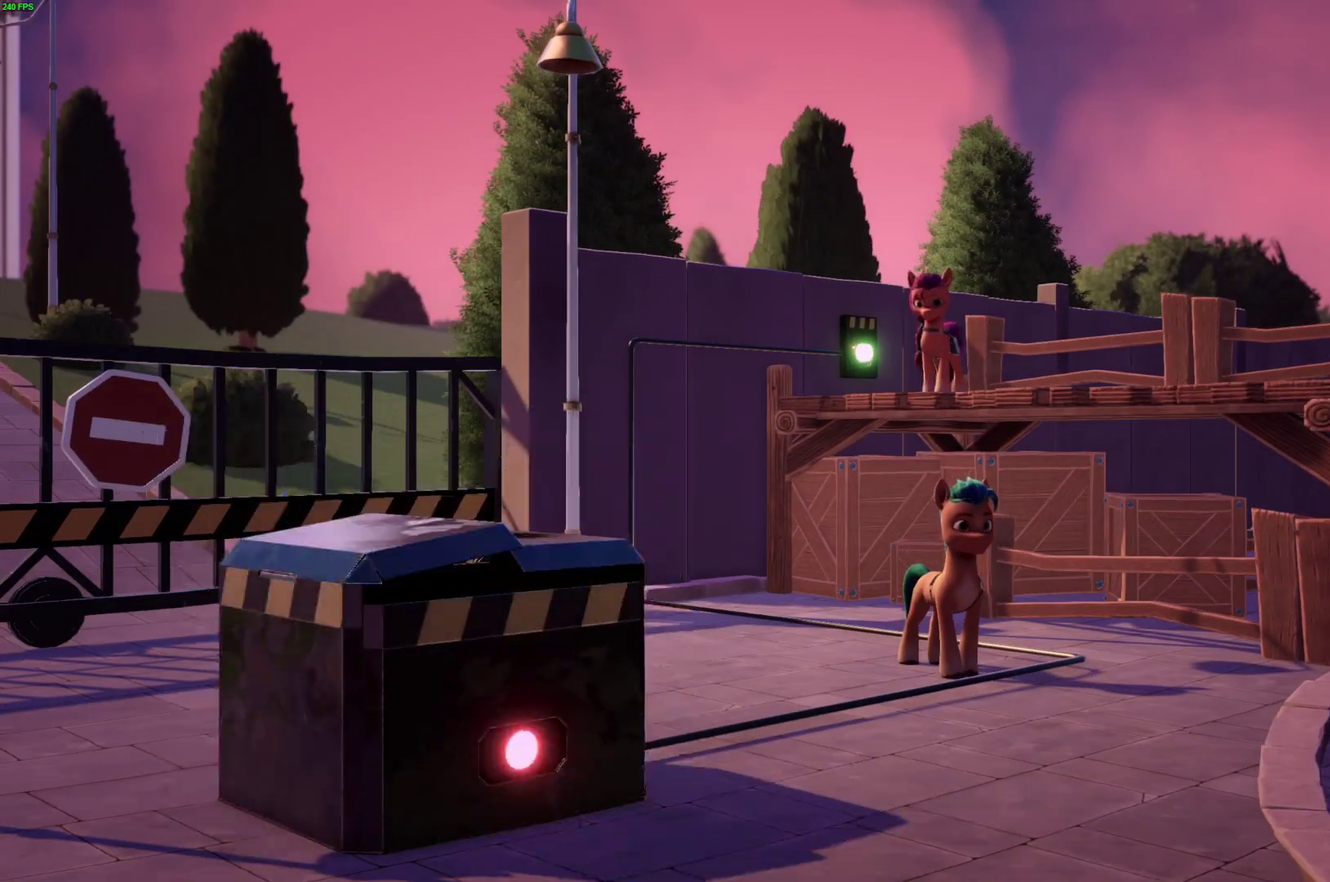
{"buttons": [], "left_stick": "center", "right_stick": "center", "events": []}
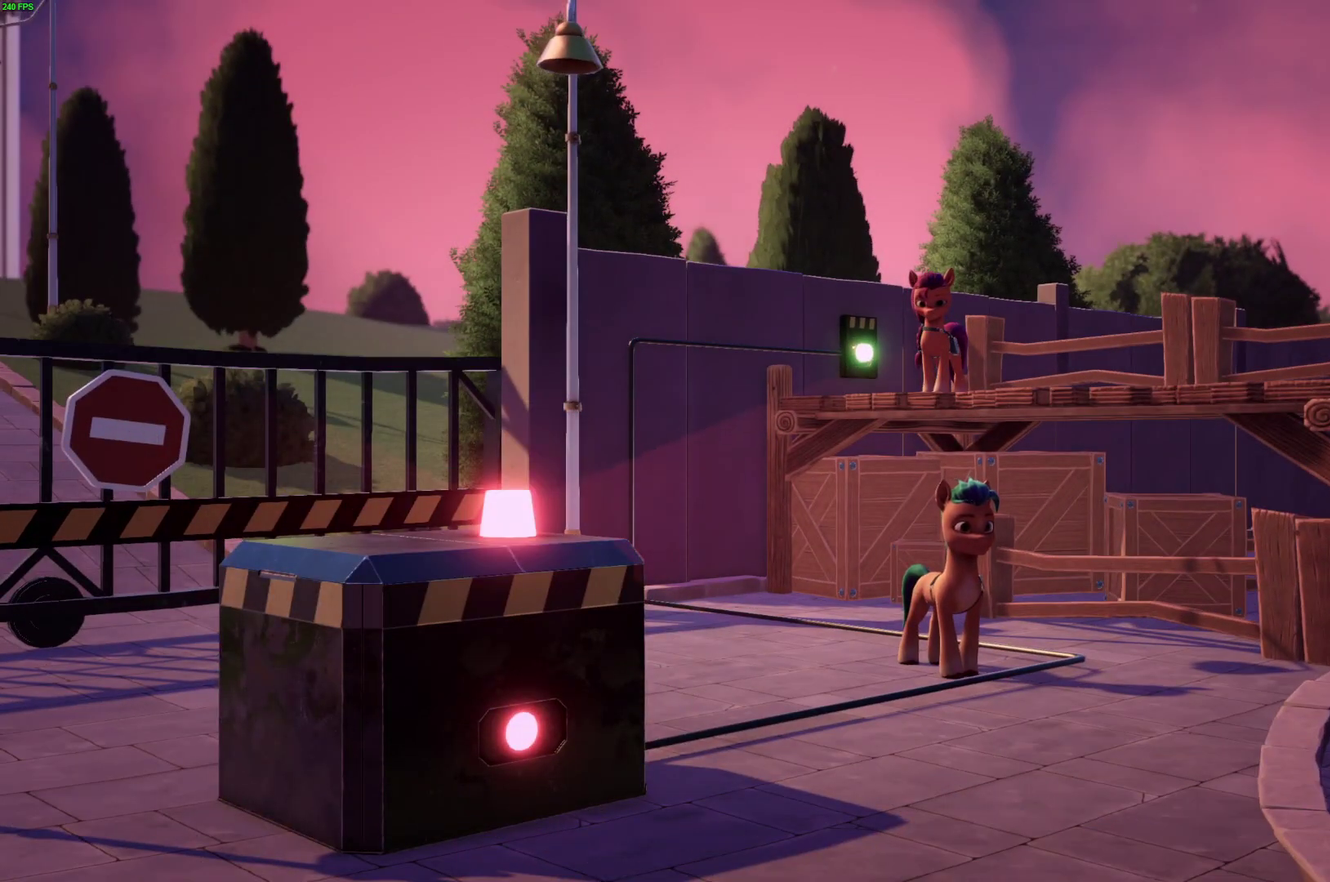
{"buttons": [], "left_stick": "center", "right_stick": "center", "events": []}
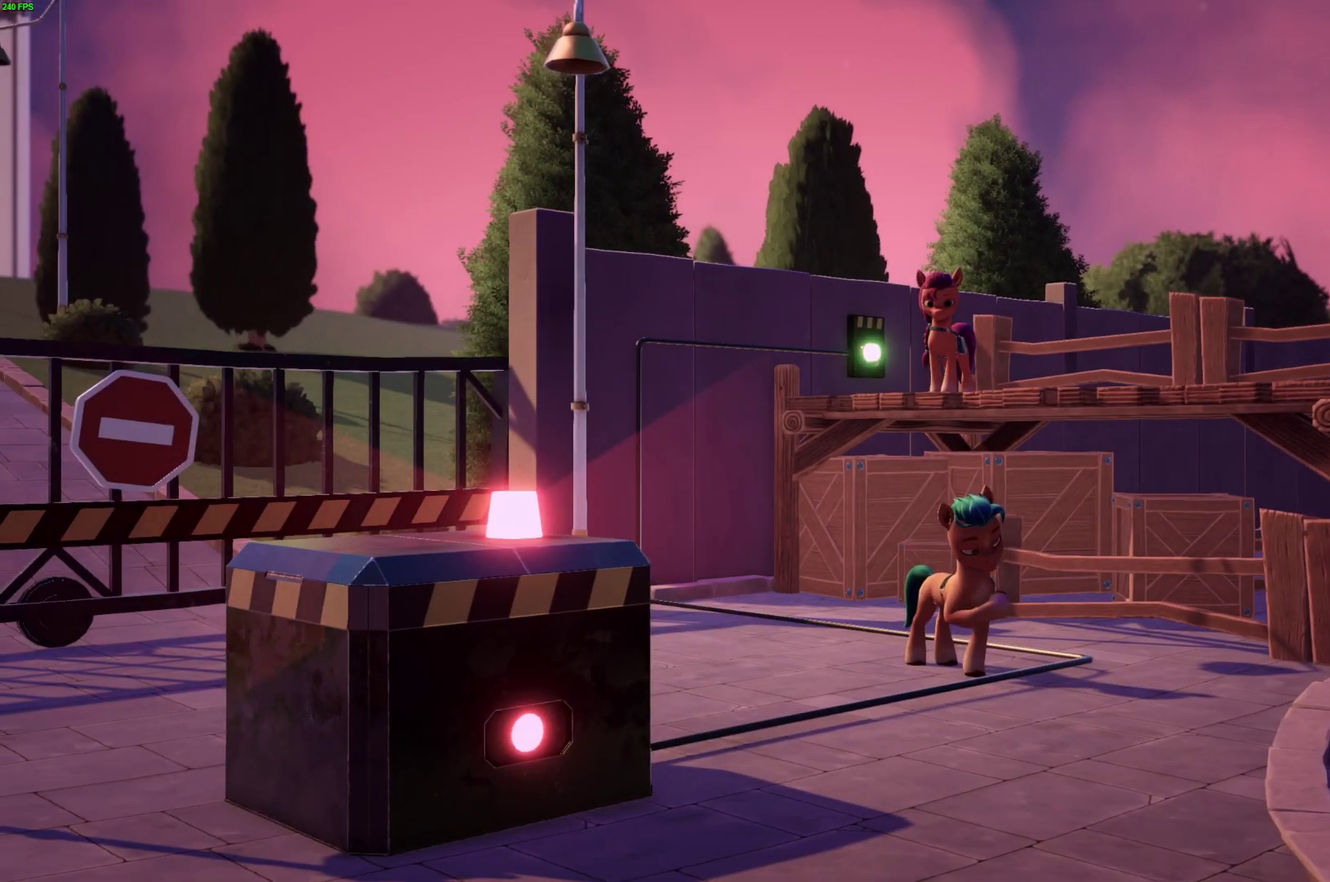
{"buttons": [], "left_stick": "down-left", "right_stick": "center", "events": [[433, "left_stick", "down-left"]]}
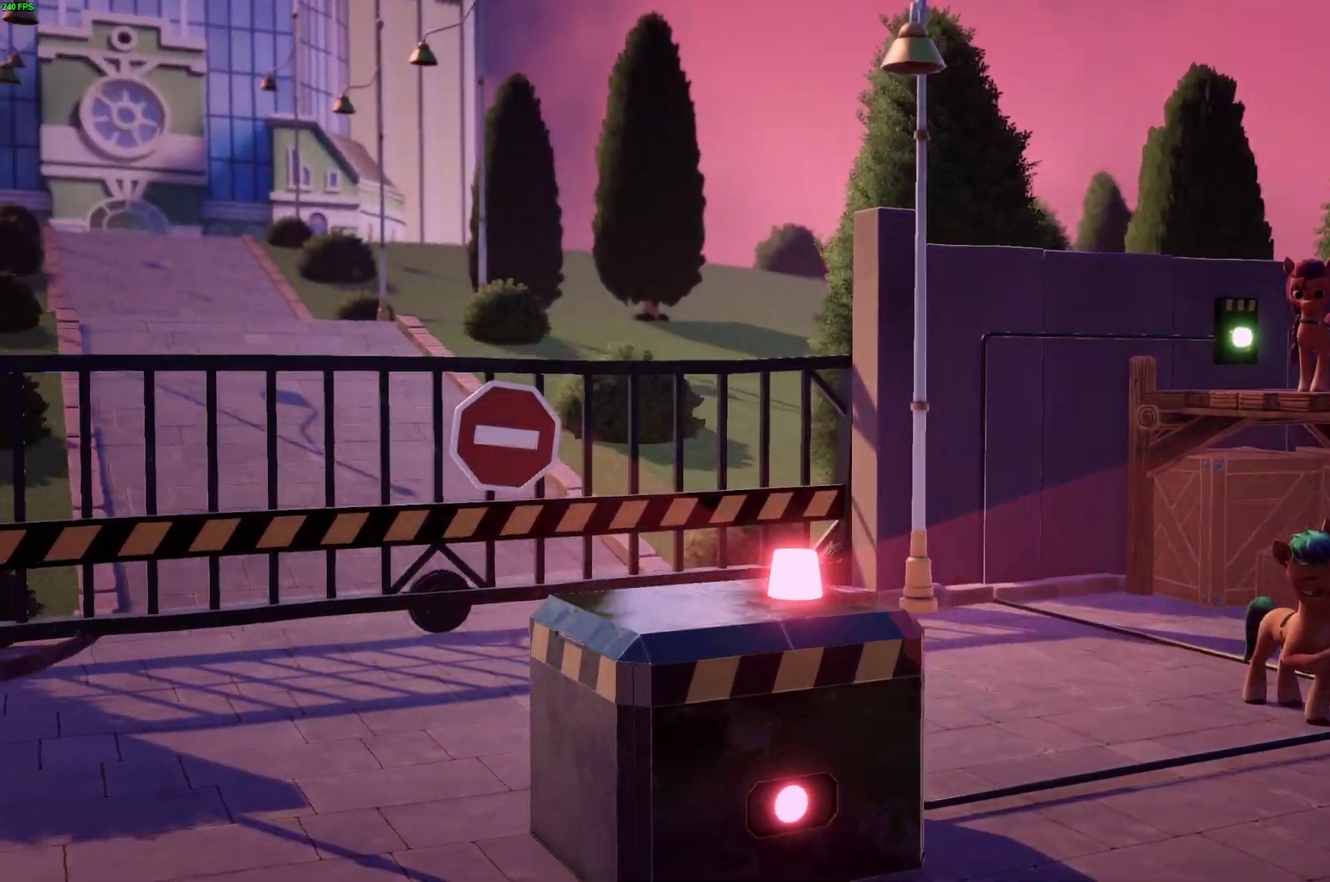
{"buttons": [], "left_stick": "left", "right_stick": "center", "events": [[83, "left_stick", "left"]]}
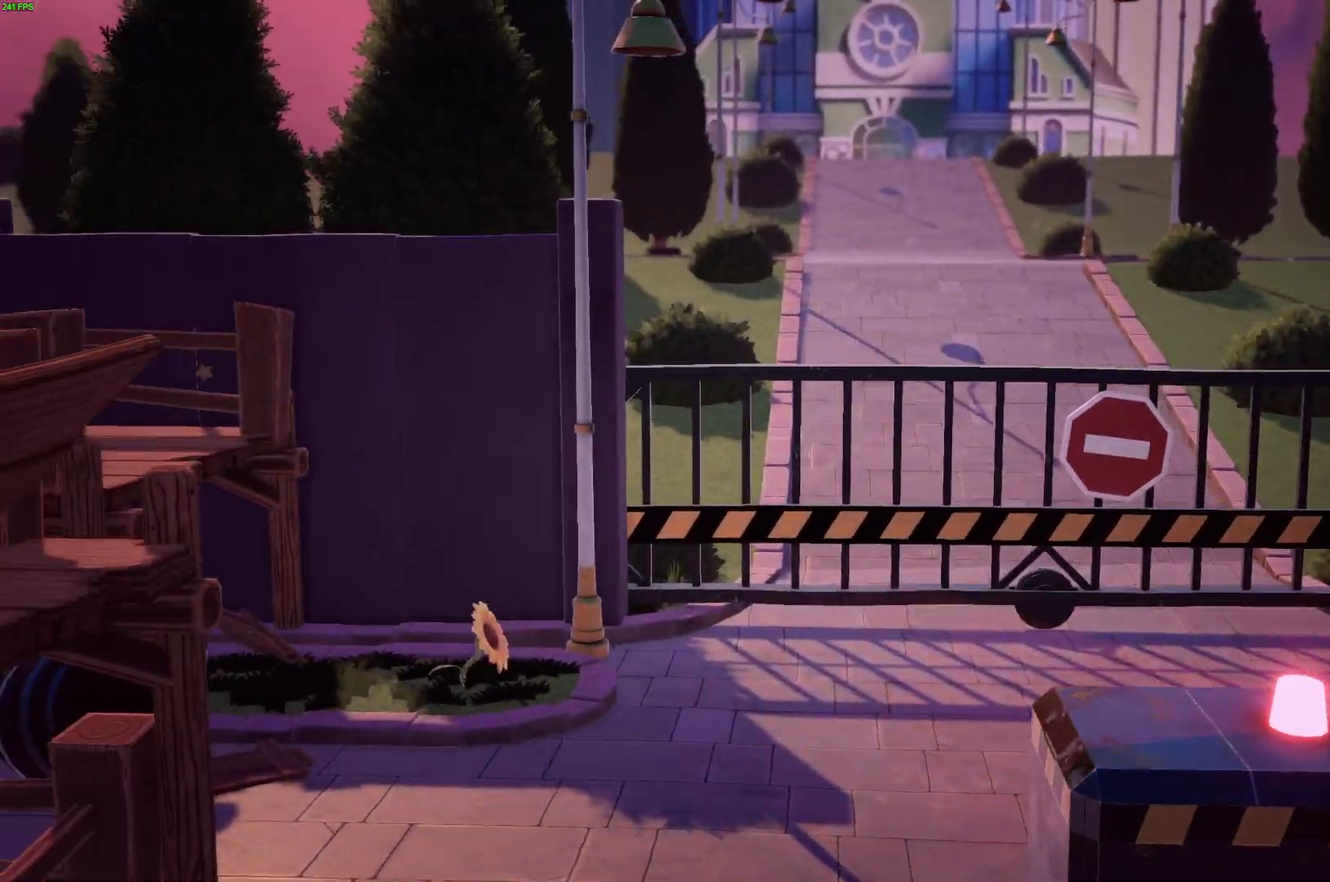
{"buttons": [], "left_stick": "left", "right_stick": "center", "events": []}
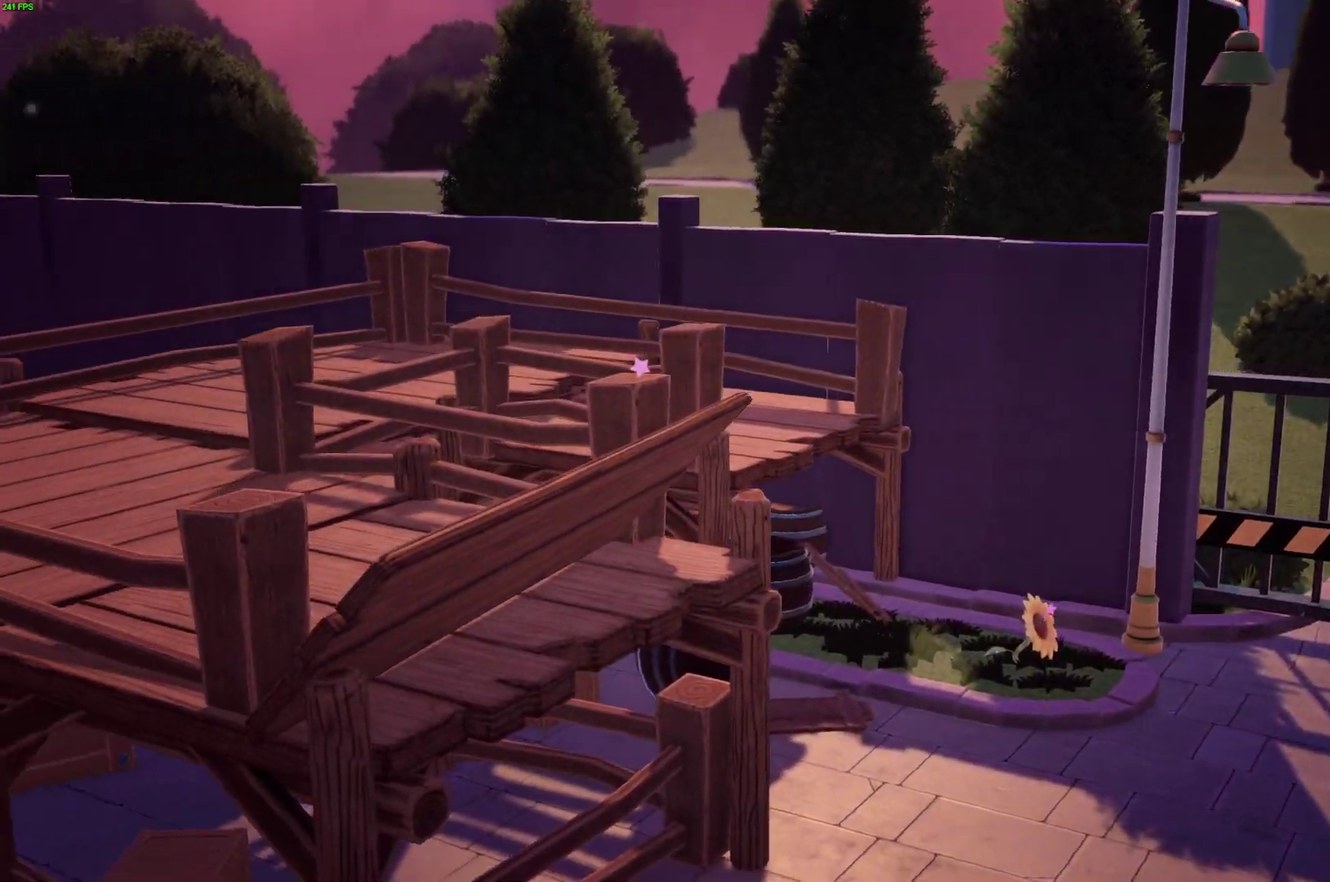
{"buttons": [], "left_stick": "left", "right_stick": "center", "events": []}
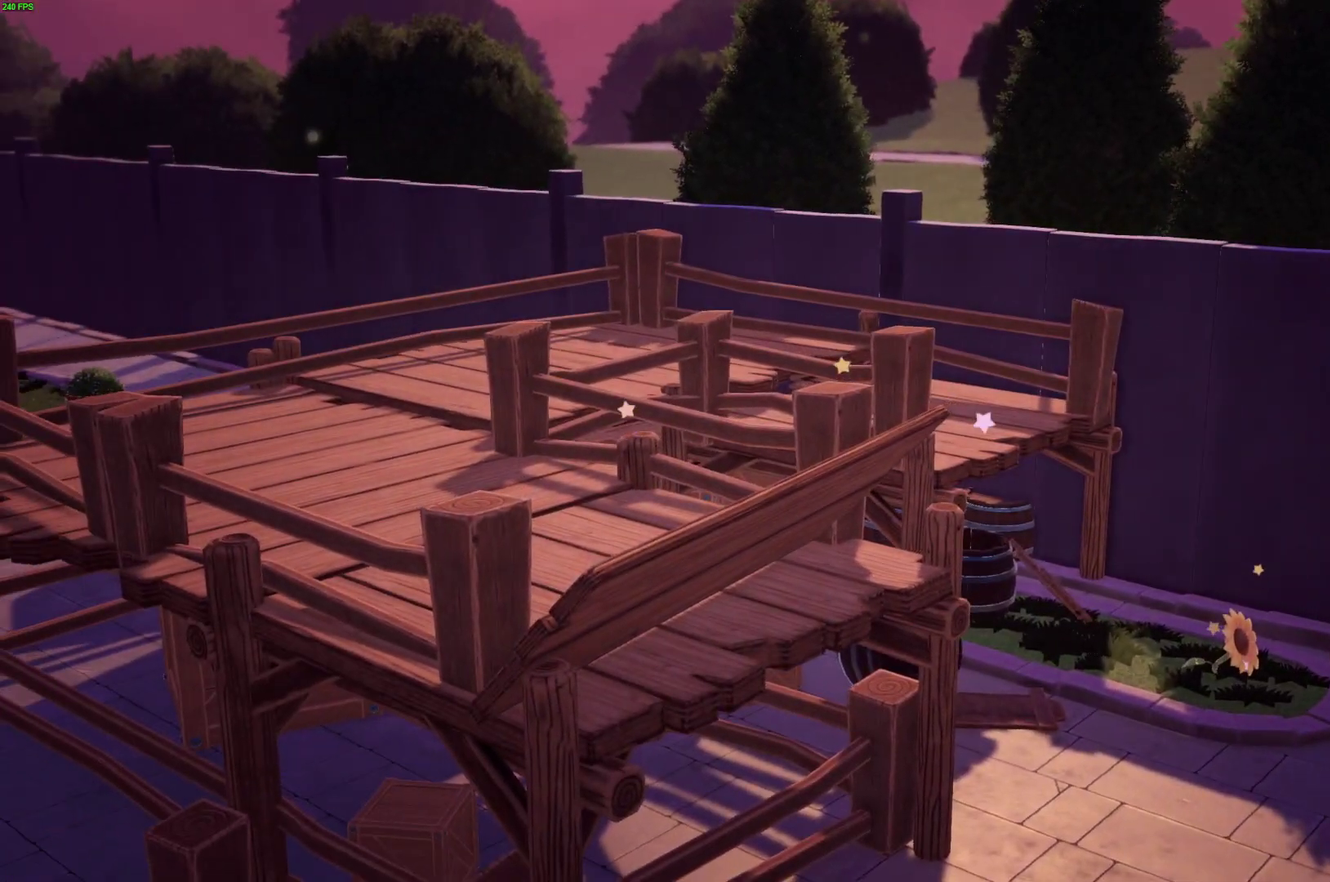
{"buttons": [], "left_stick": "left", "right_stick": "center", "events": []}
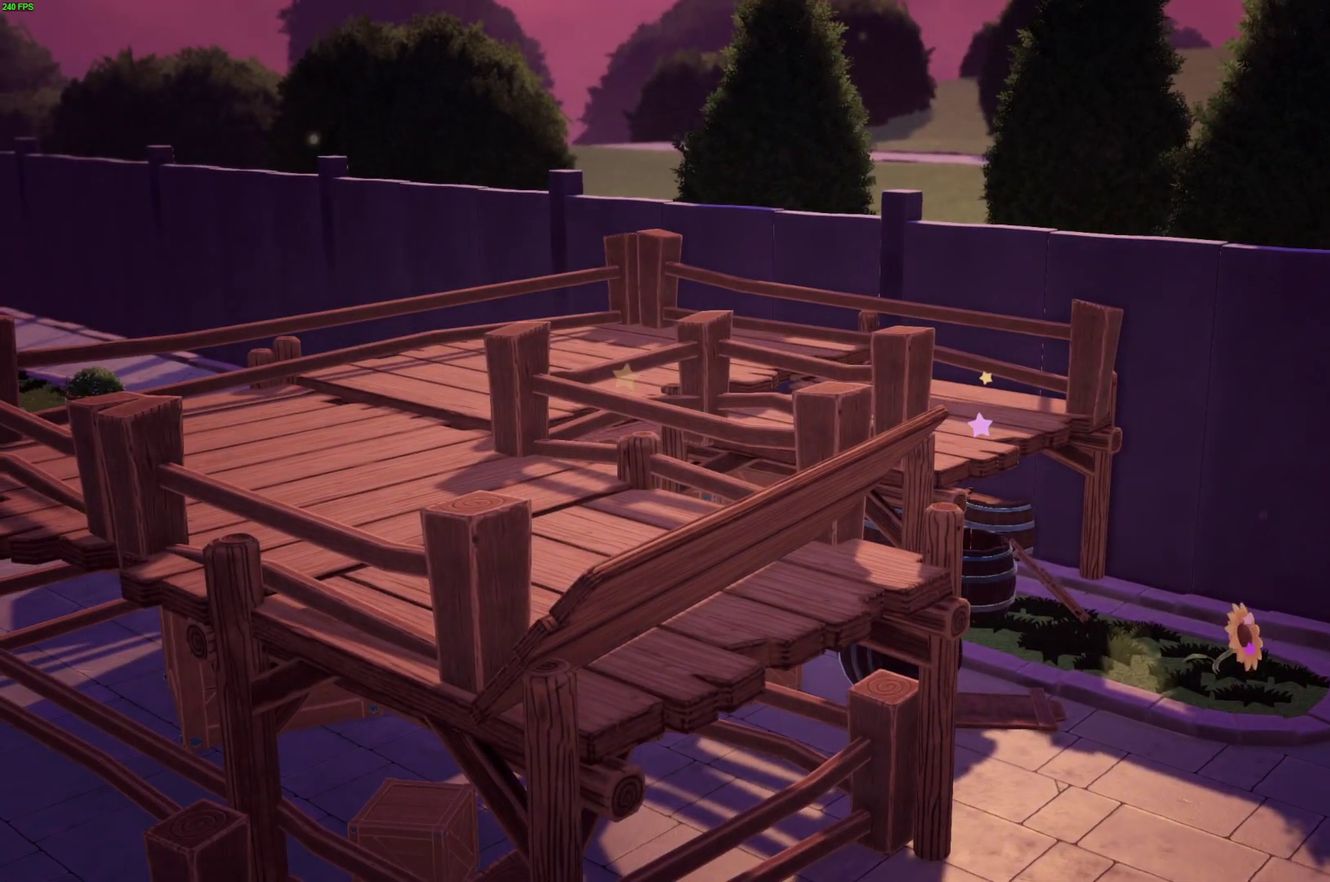
{"buttons": [], "left_stick": "left", "right_stick": "center", "events": []}
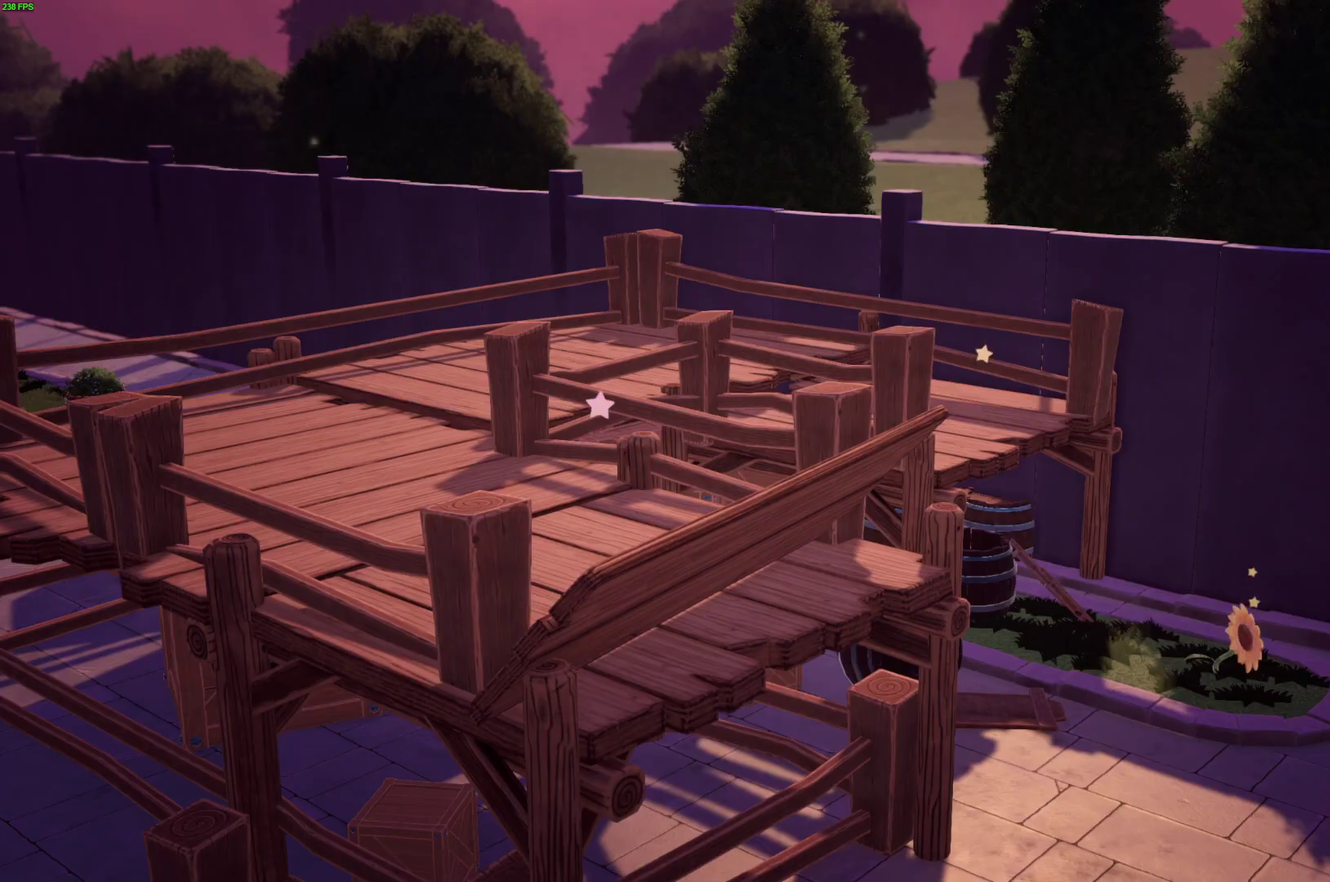
{"buttons": [], "left_stick": "left", "right_stick": "center", "events": []}
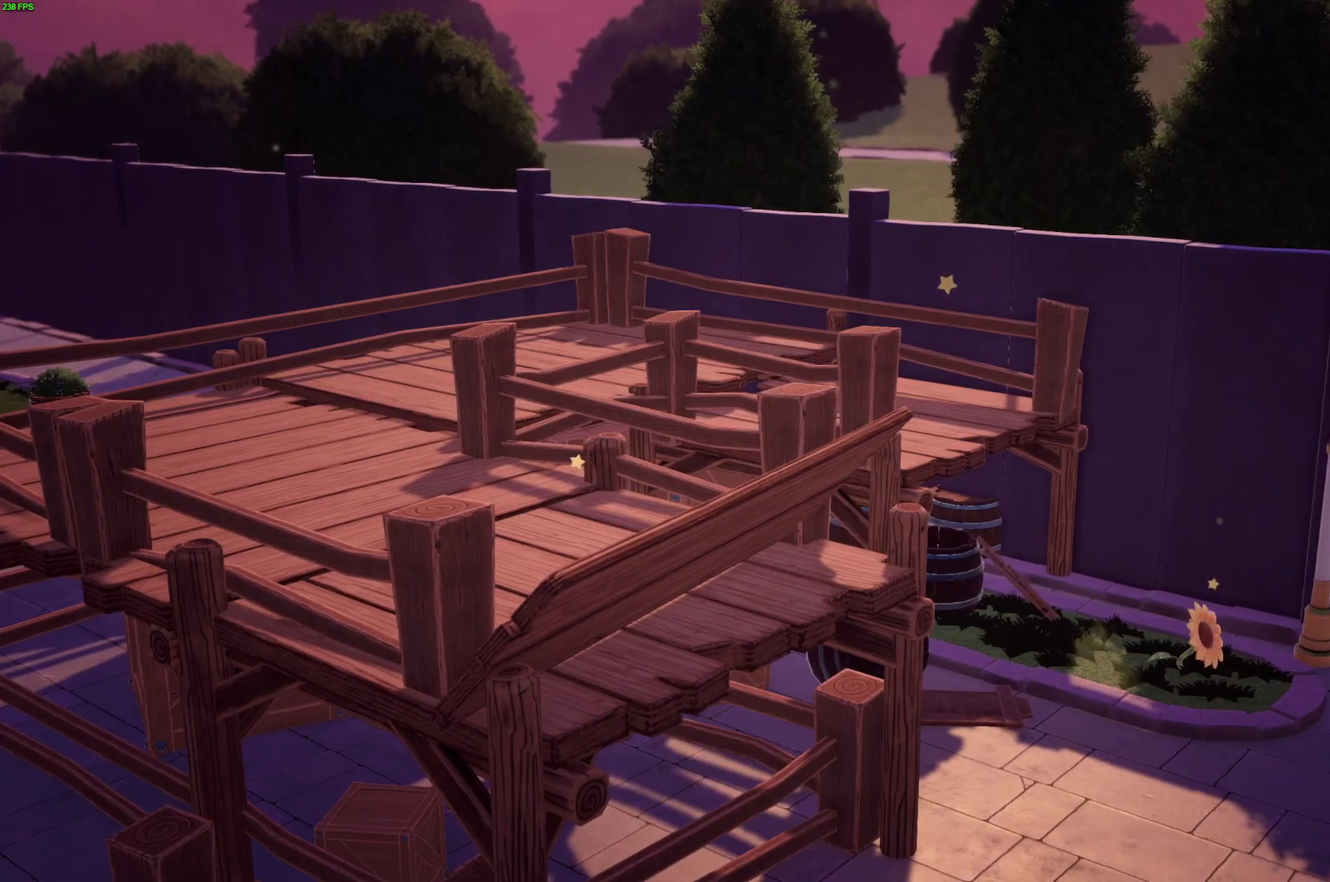
{"buttons": [], "left_stick": "left", "right_stick": "center", "events": []}
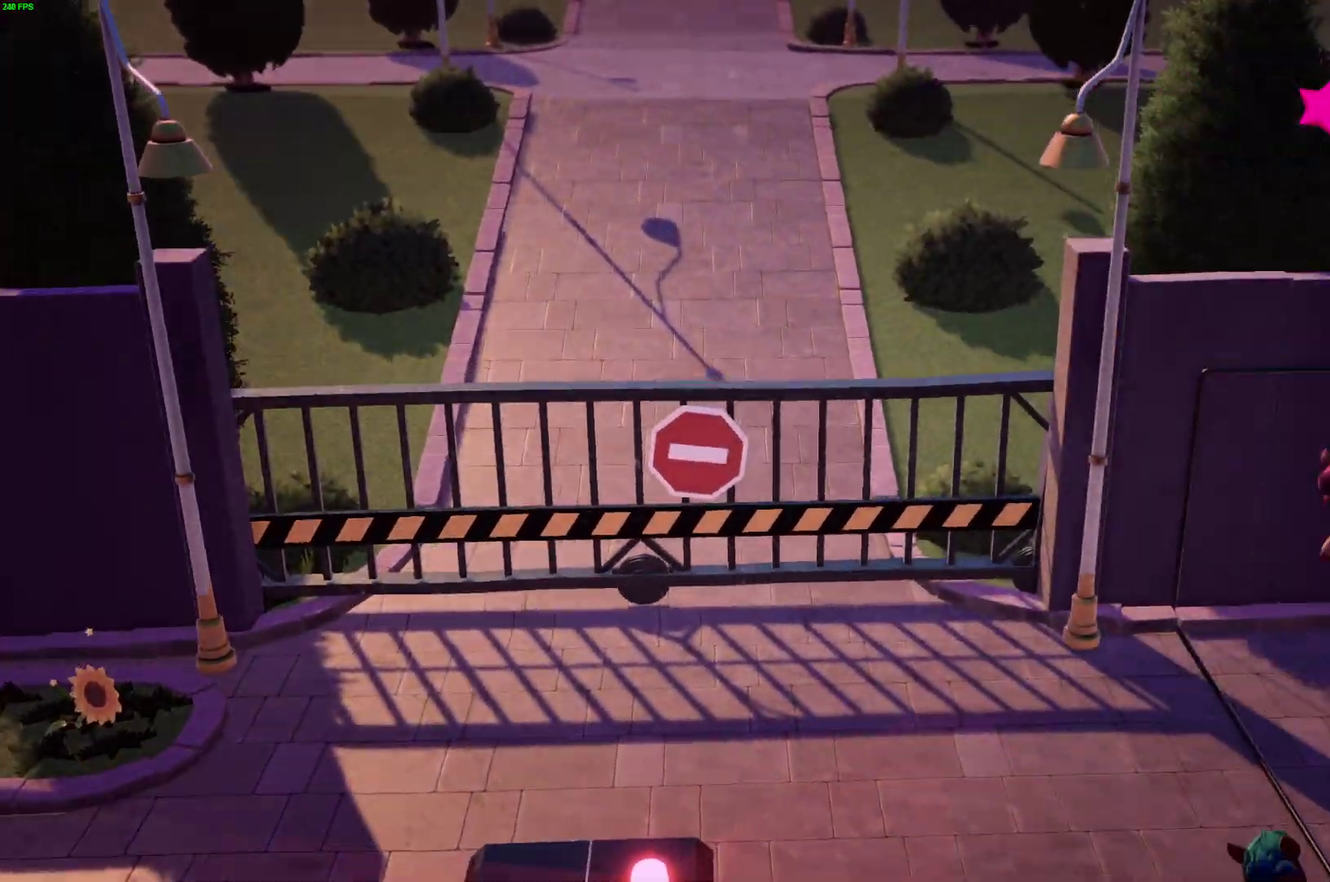
{"buttons": [], "left_stick": "down-left", "right_stick": "center", "events": [[483, "left_stick", "down-left"]]}
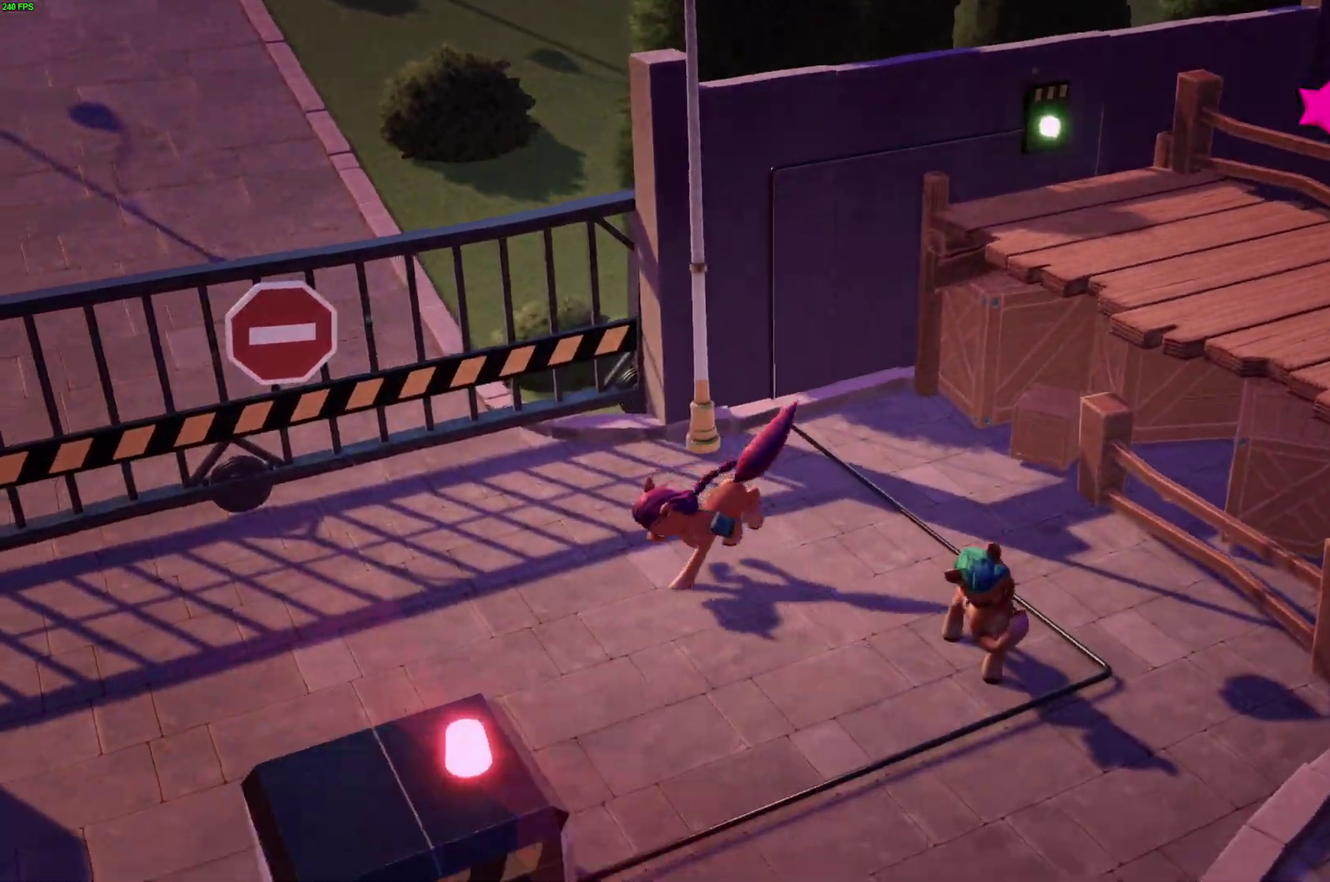
{"buttons": [], "left_stick": "down-left", "right_stick": "center", "events": [[183, "left_stick", "left"], [283, "left_stick", "down-left"]]}
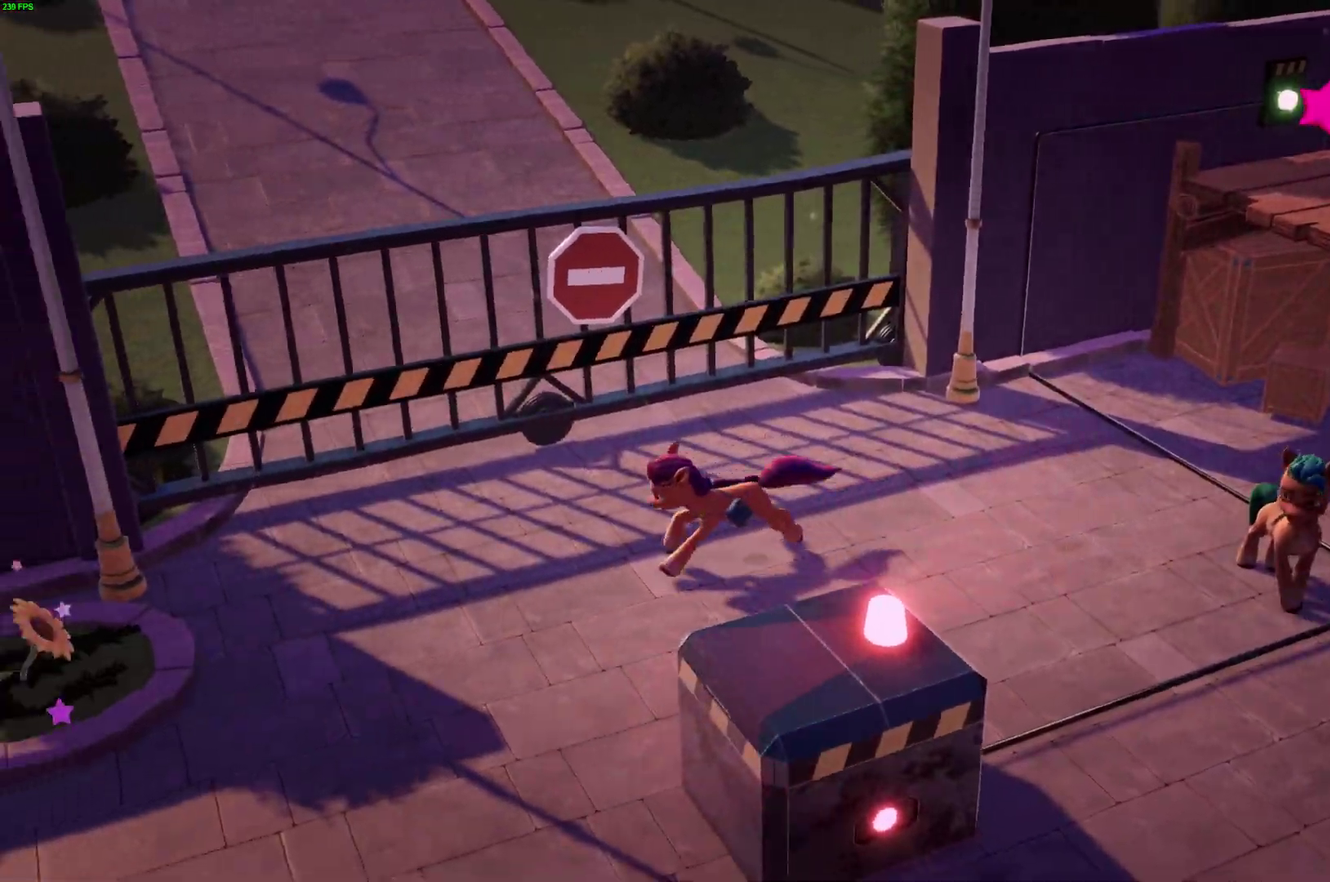
{"buttons": [], "left_stick": "left", "right_stick": "center", "events": [[117, "left_stick", "left"]]}
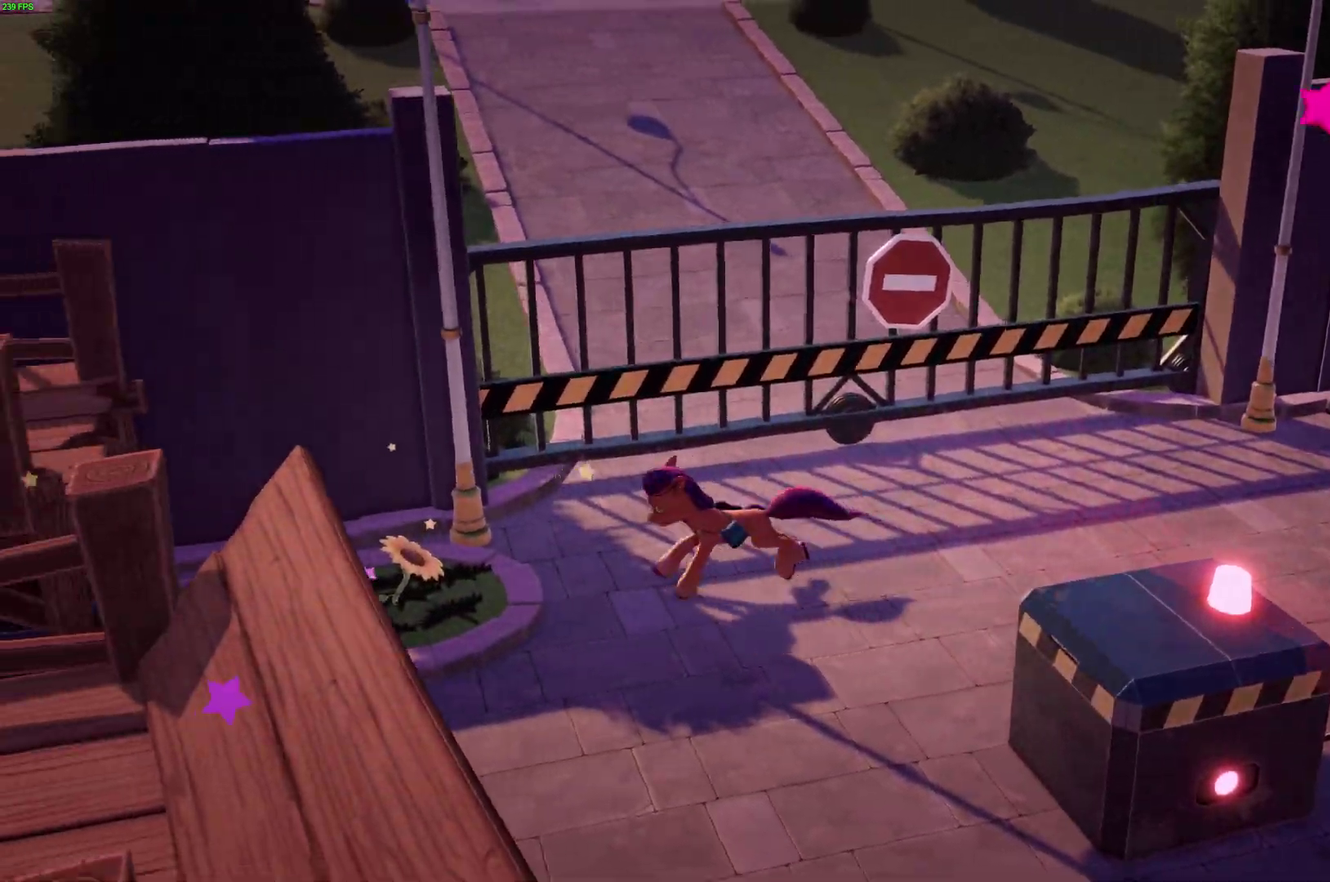
{"buttons": ["B"], "left_stick": "center", "right_stick": "center", "events": [[150, "B", "down"], [250, "B", "up"], [300, "B", "down"], [317, "left_stick", "down-left"], [367, "left_stick", "center"], [383, "B", "up"], [433, "B", "down"]]}
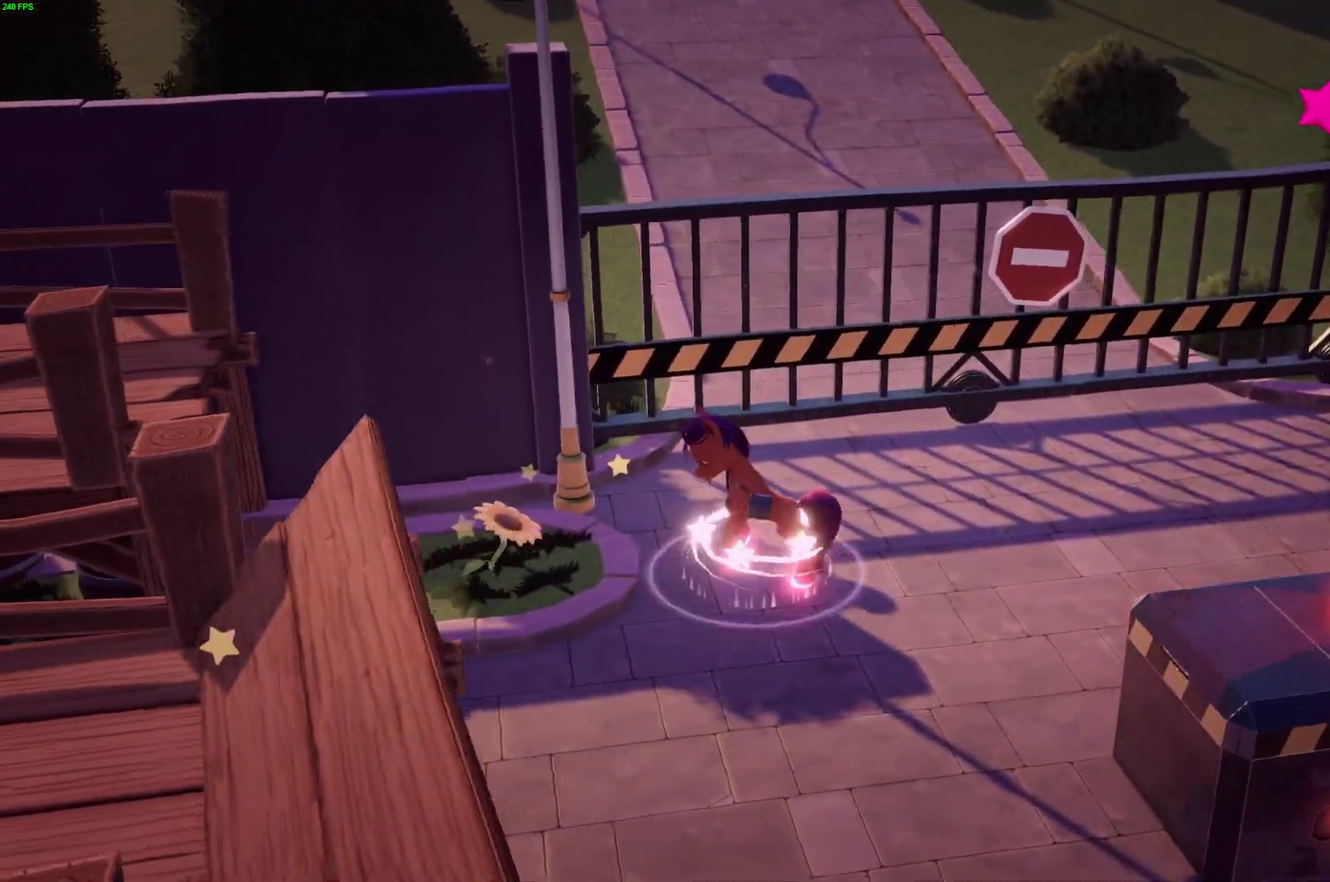
{"buttons": [], "left_stick": "center", "right_stick": "center", "events": [[17, "B", "up"]]}
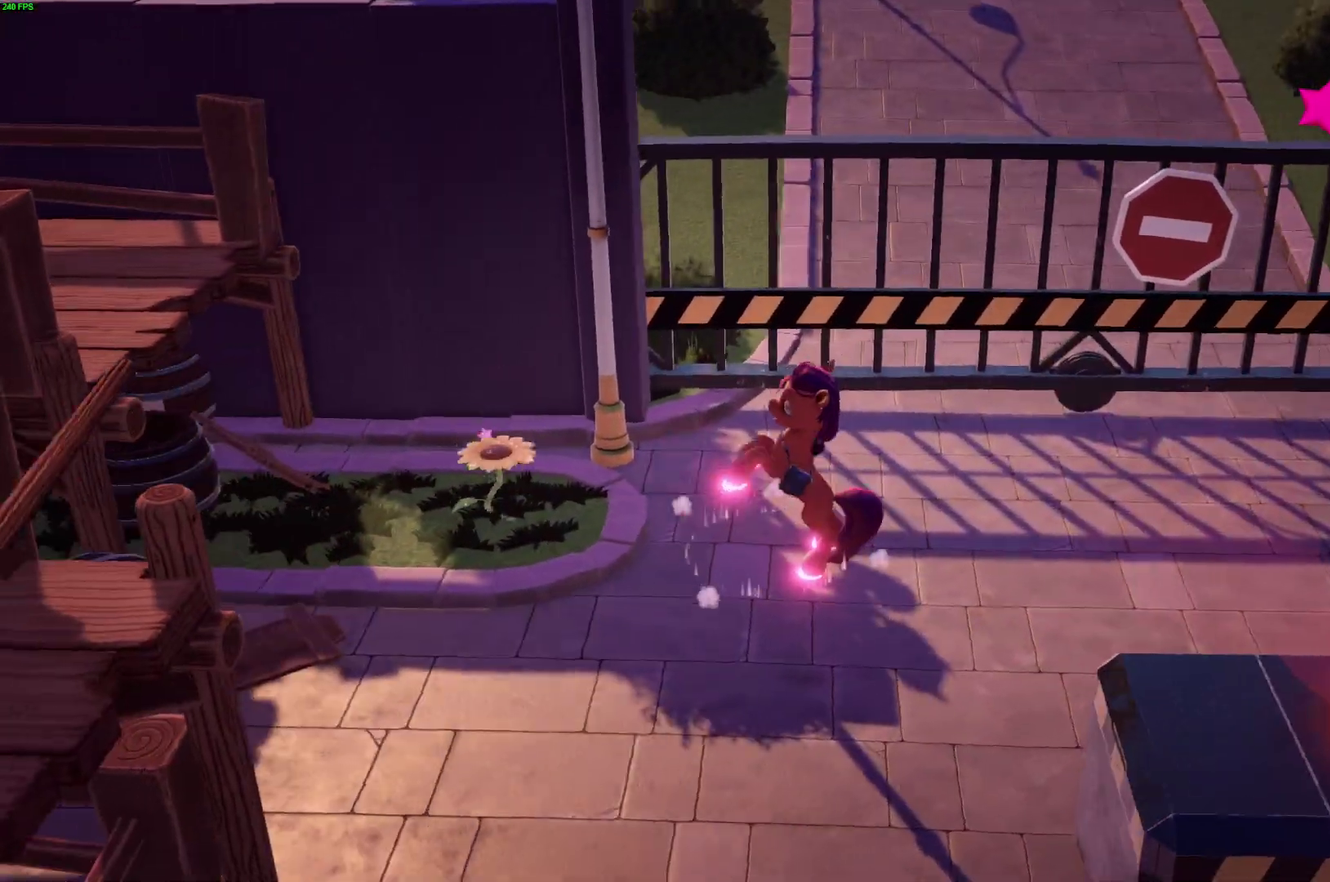
{"buttons": [], "left_stick": "up-left", "right_stick": "center", "events": [[133, "A", "down"], [133, "left_stick", "up-left"], [200, "A", "up"], [267, "A", "down"], [350, "A", "up"]]}
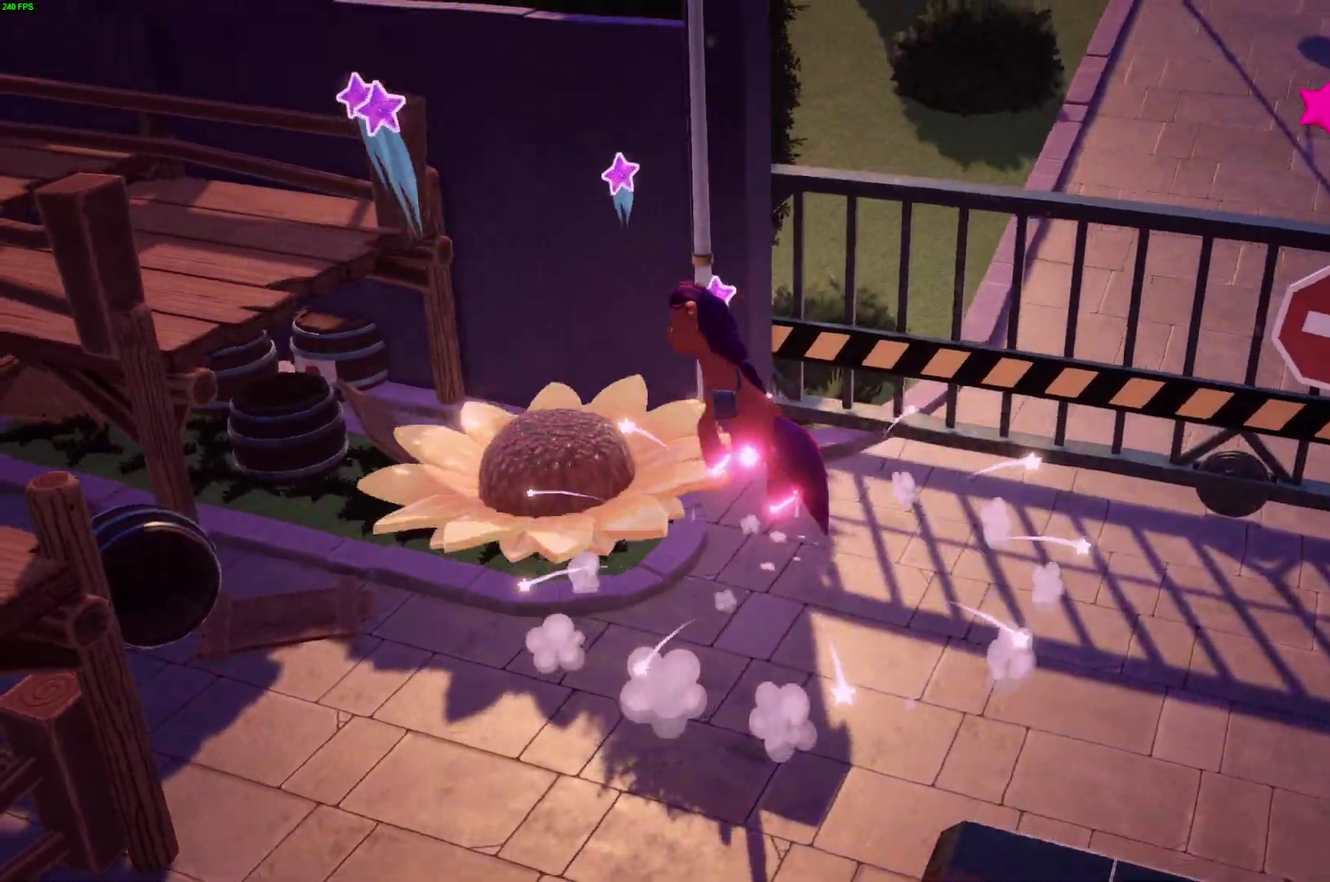
{"buttons": [], "left_stick": "up-left", "right_stick": "center", "events": [[117, "left_stick", "center"], [383, "left_stick", "up-left"]]}
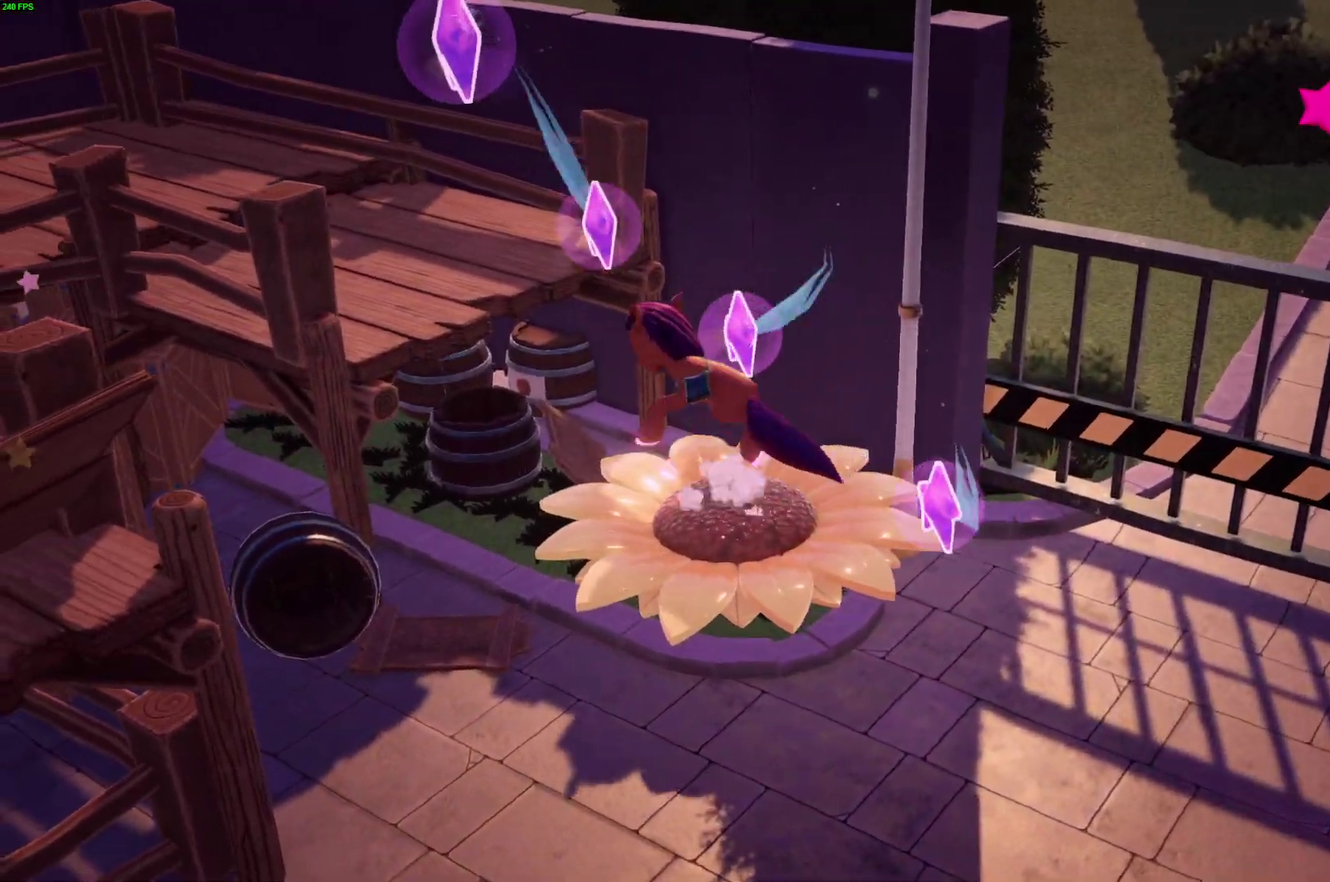
{"buttons": [], "left_stick": "left", "right_stick": "center", "events": [[233, "left_stick", "left"]]}
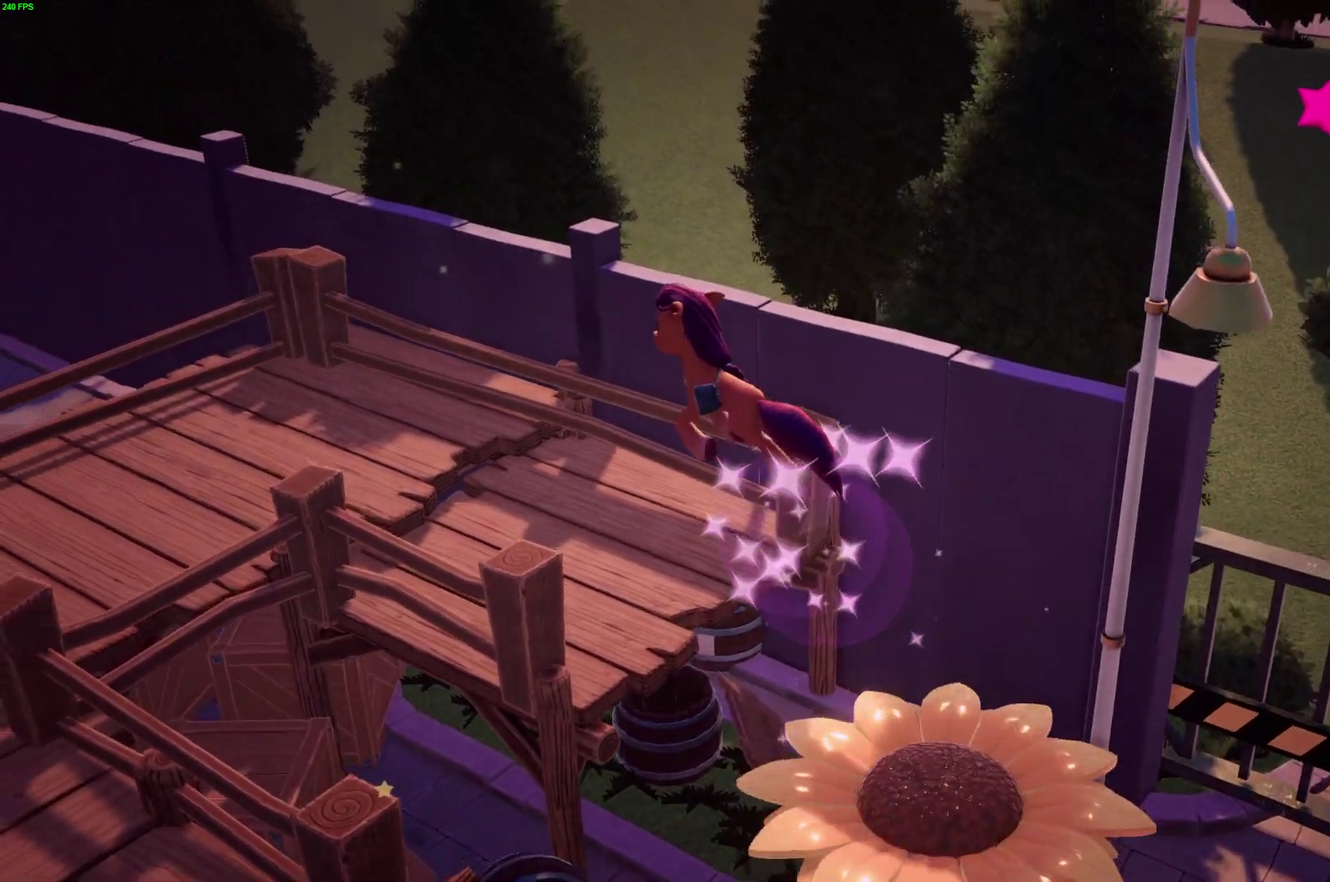
{"buttons": [], "left_stick": "up-left", "right_stick": "center", "events": [[317, "left_stick", "up-left"]]}
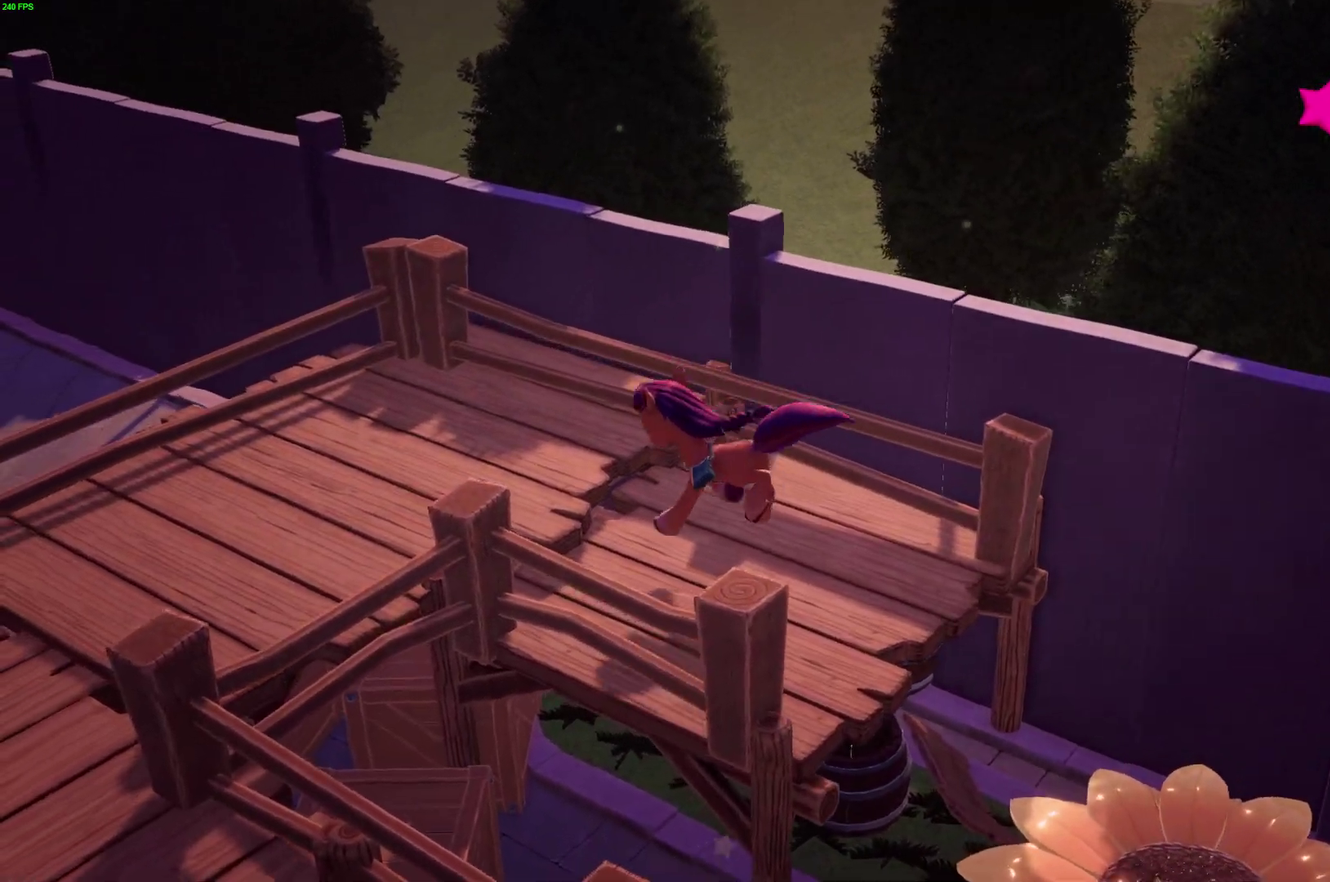
{"buttons": [], "left_stick": "down-left", "right_stick": "center", "events": [[217, "left_stick", "left"], [400, "left_stick", "down-left"]]}
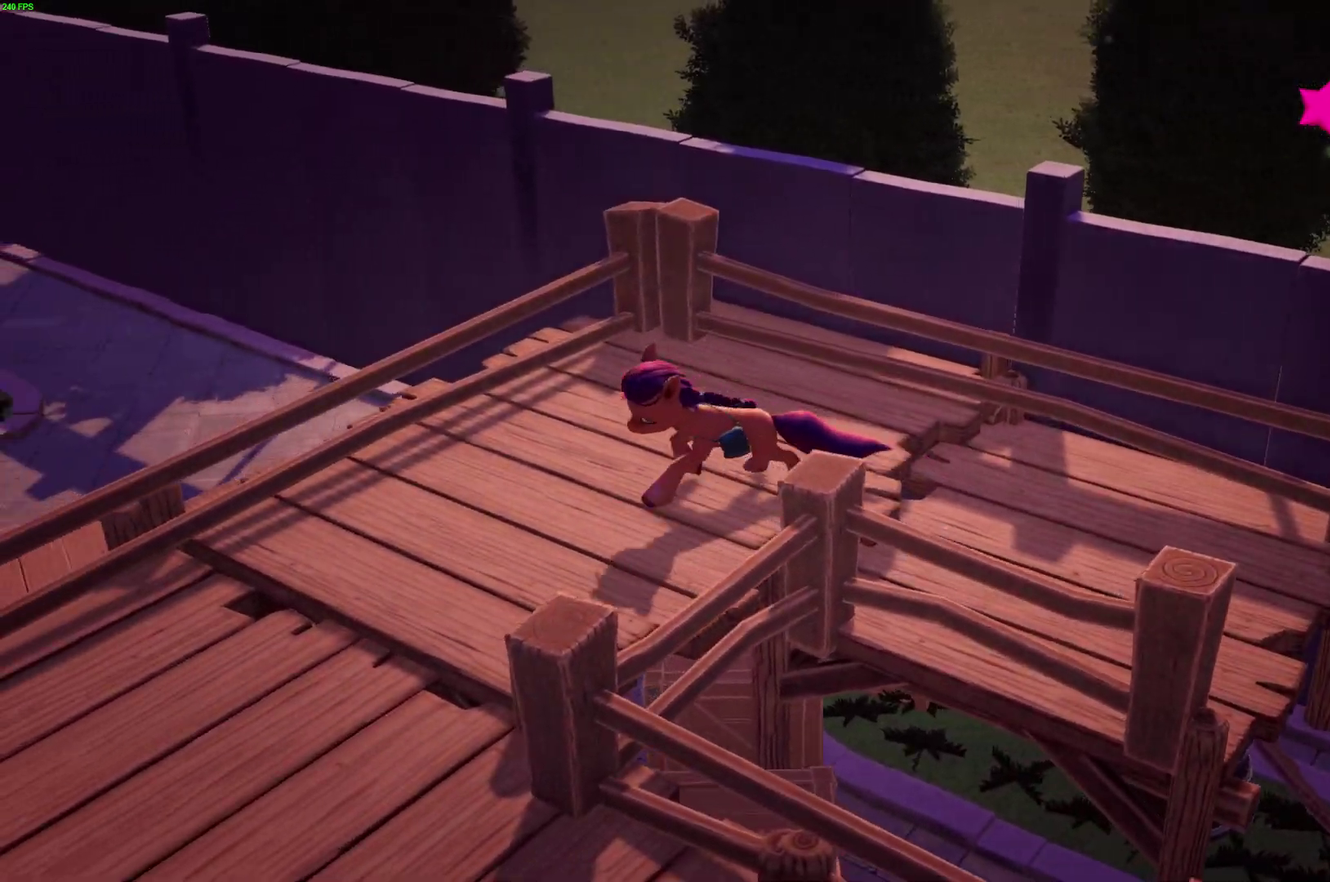
{"buttons": ["B"], "left_stick": "down-right", "right_stick": "center", "events": [[250, "left_stick", "down"], [417, "left_stick", "down-right"], [450, "B", "down"]]}
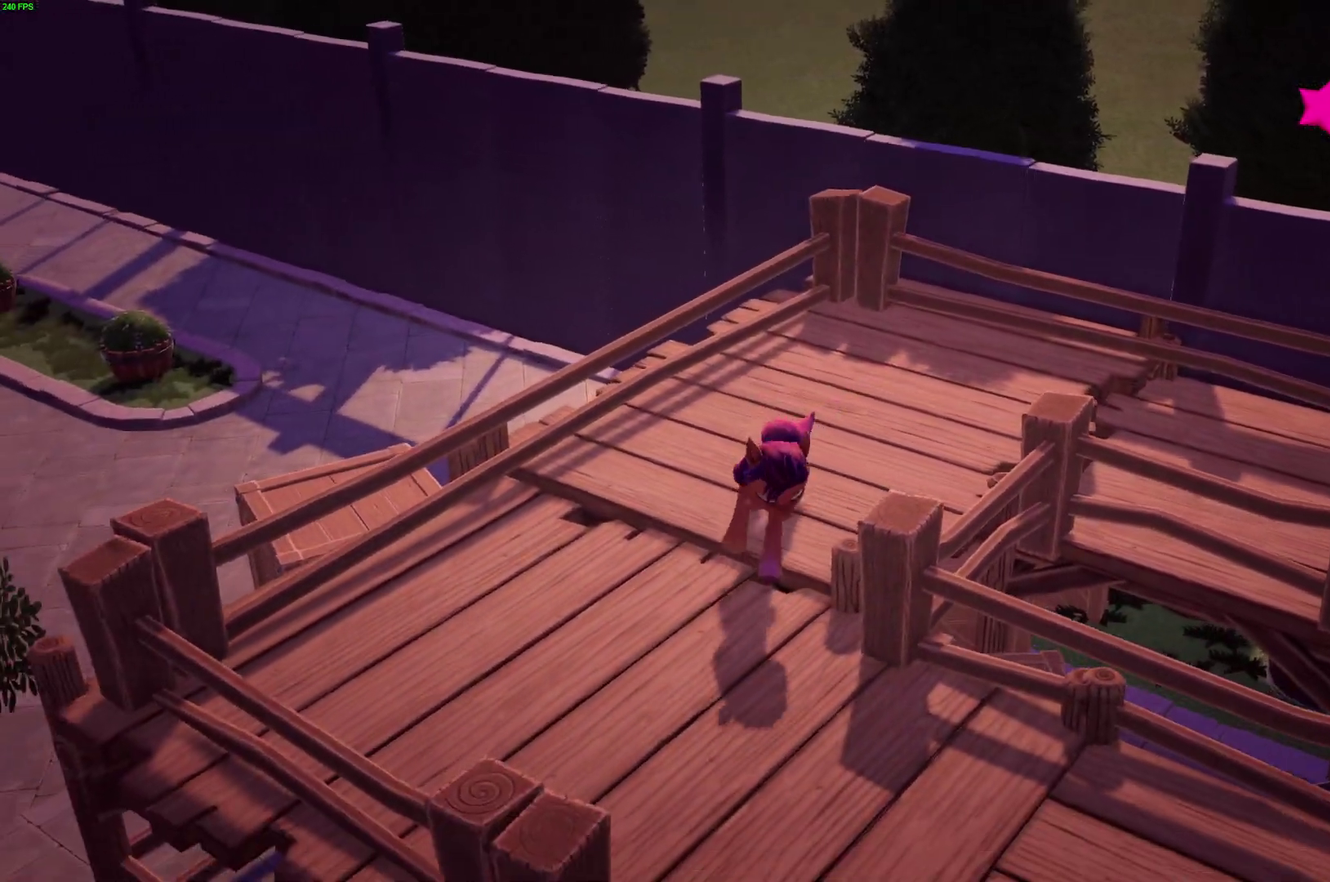
{"buttons": ["B", "L2"], "left_stick": "down-right", "right_stick": "center", "events": [[33, "B", "up"], [100, "B", "down"], [167, "B", "up"], [217, "B", "down"], [283, "L2", "down"], [300, "B", "up"], [350, "B", "down"], [417, "B", "up"], [467, "B", "down"]]}
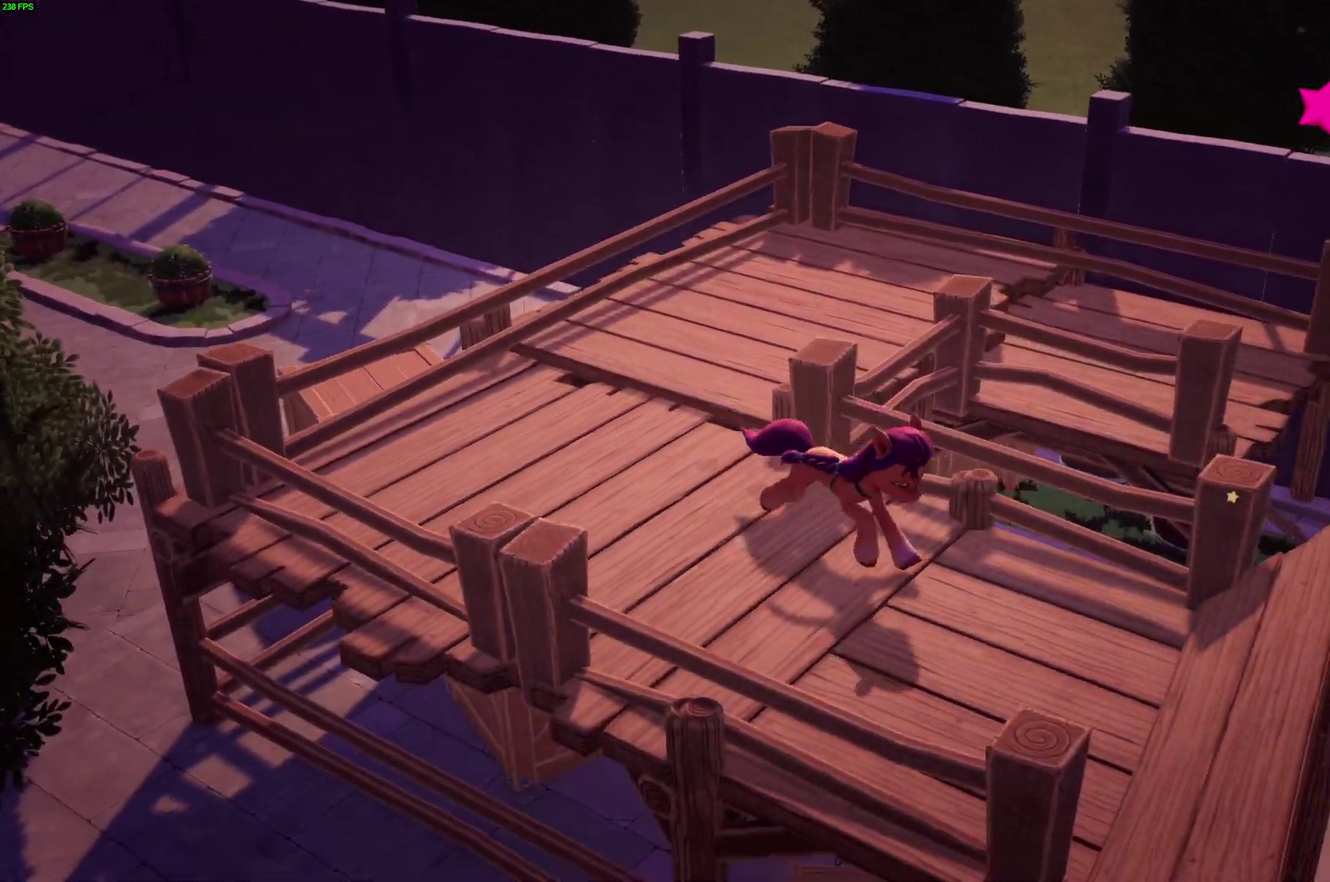
{"buttons": [], "left_stick": "center", "right_stick": "center", "events": [[17, "B", "up"], [67, "B", "down"], [133, "B", "up"], [183, "B", "down"], [350, "B", "up"], [400, "B", "down"], [417, "L2", "up"], [483, "B", "up"], [500, "left_stick", "center"]]}